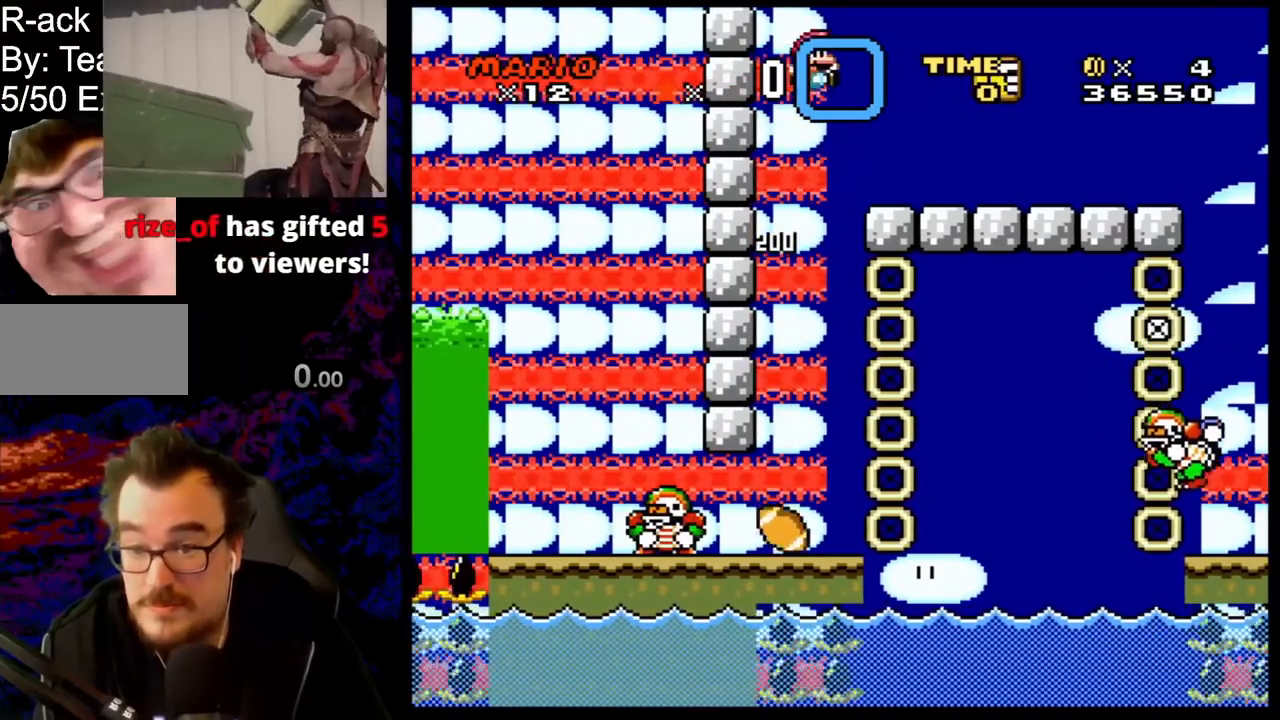
Gameplay with a controller (Nintendo layout); each line is a JSON object with the inputs held at the frame after it. "events" lists button and stick changes between this image and that frame as [ms after this image, input, new state], when the widget could be followed in between. Not read: L3 R3.
{"buttons": ["Y"], "events": [[317, "B", "down"], [317, "DPAD_RIGHT", "up"], [350, "DPAD_LEFT", "down"], [467, "DPAD_LEFT", "up"], [500, "B", "up"]]}
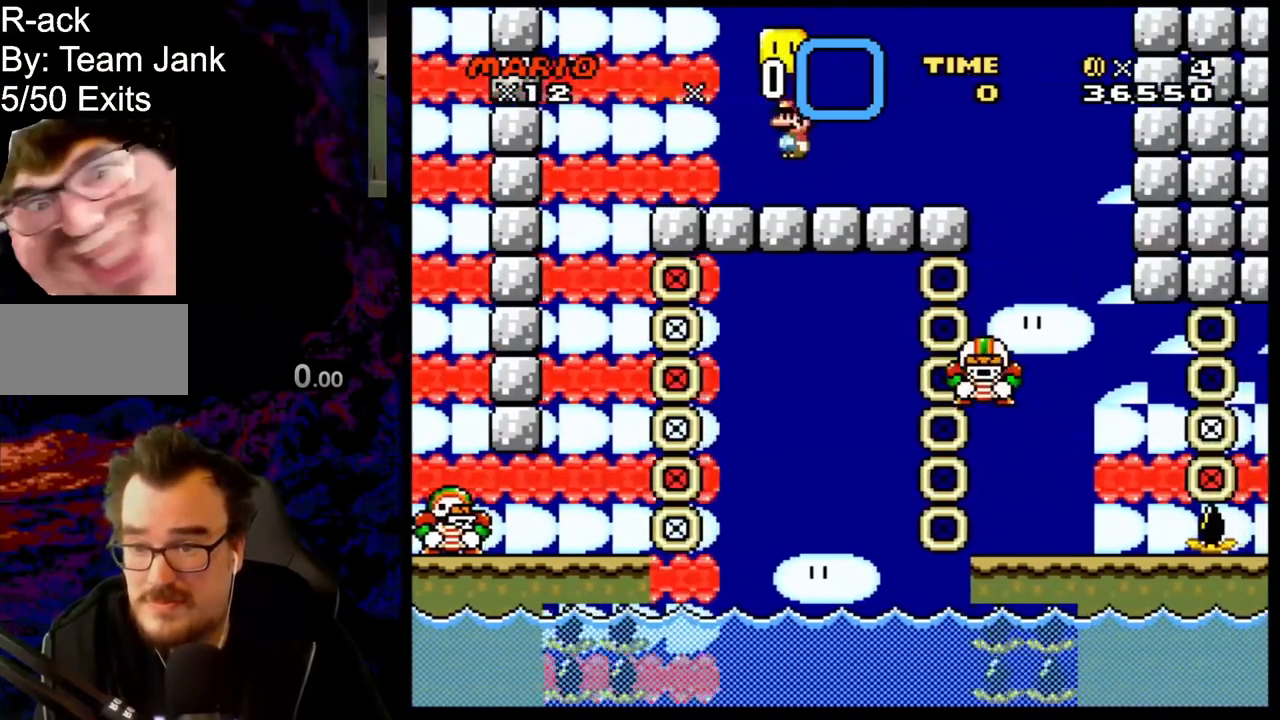
{"buttons": ["Y", "DPAD_LEFT"], "events": [[17, "DPAD_RIGHT", "down"], [283, "B", "down"], [283, "DPAD_LEFT", "down"], [283, "DPAD_RIGHT", "up"], [433, "B", "up"]]}
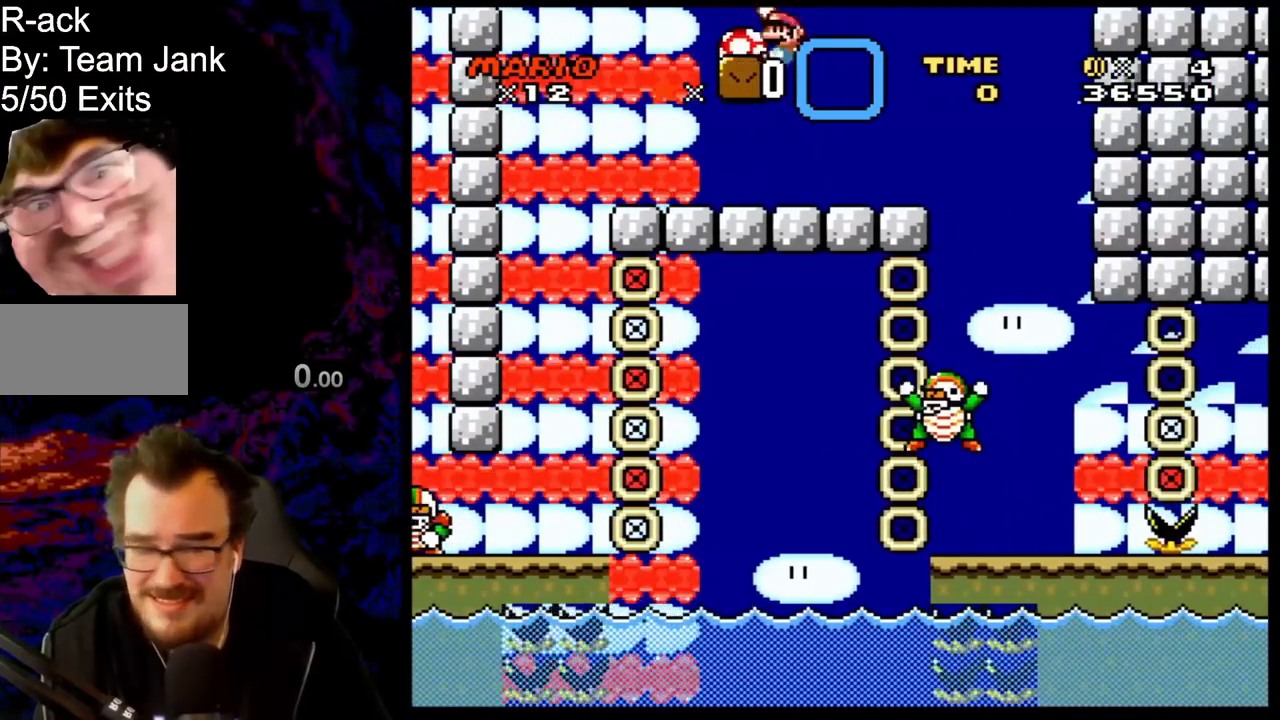
{"buttons": ["Y", "DPAD_RIGHT"], "events": [[100, "DPAD_LEFT", "up"], [433, "DPAD_RIGHT", "down"]]}
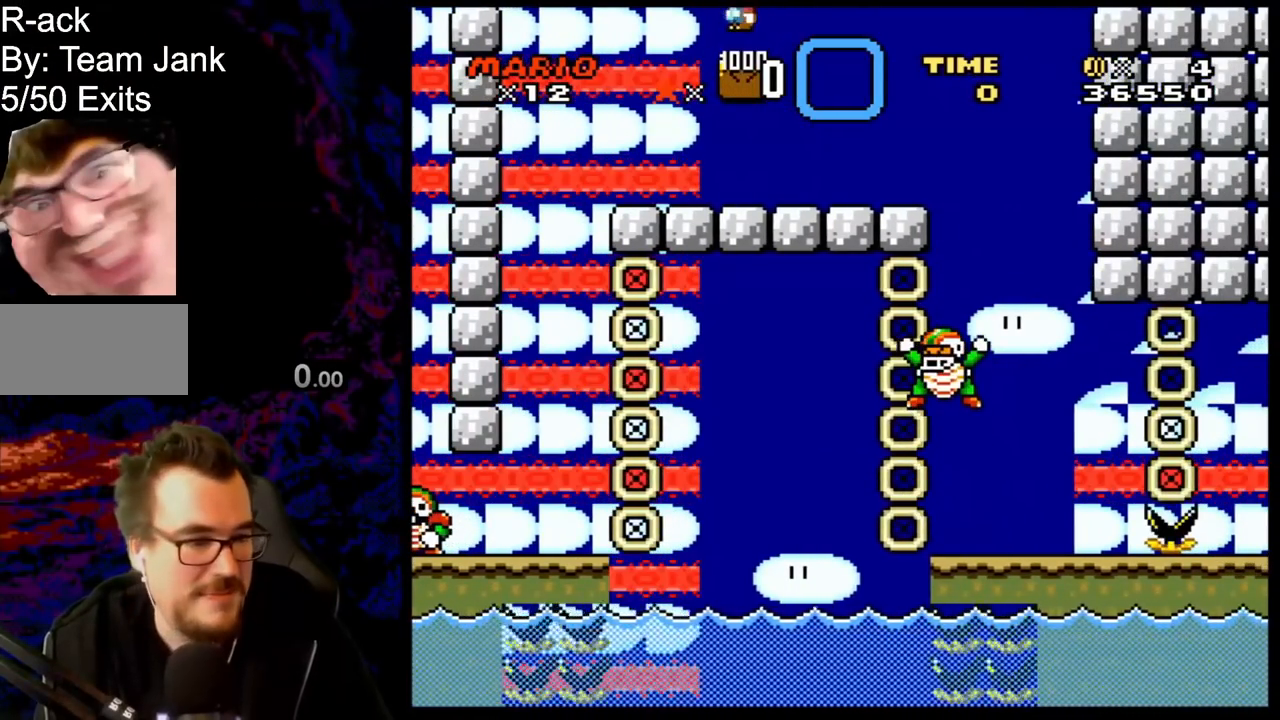
{"buttons": ["Y", "DPAD_RIGHT"], "events": []}
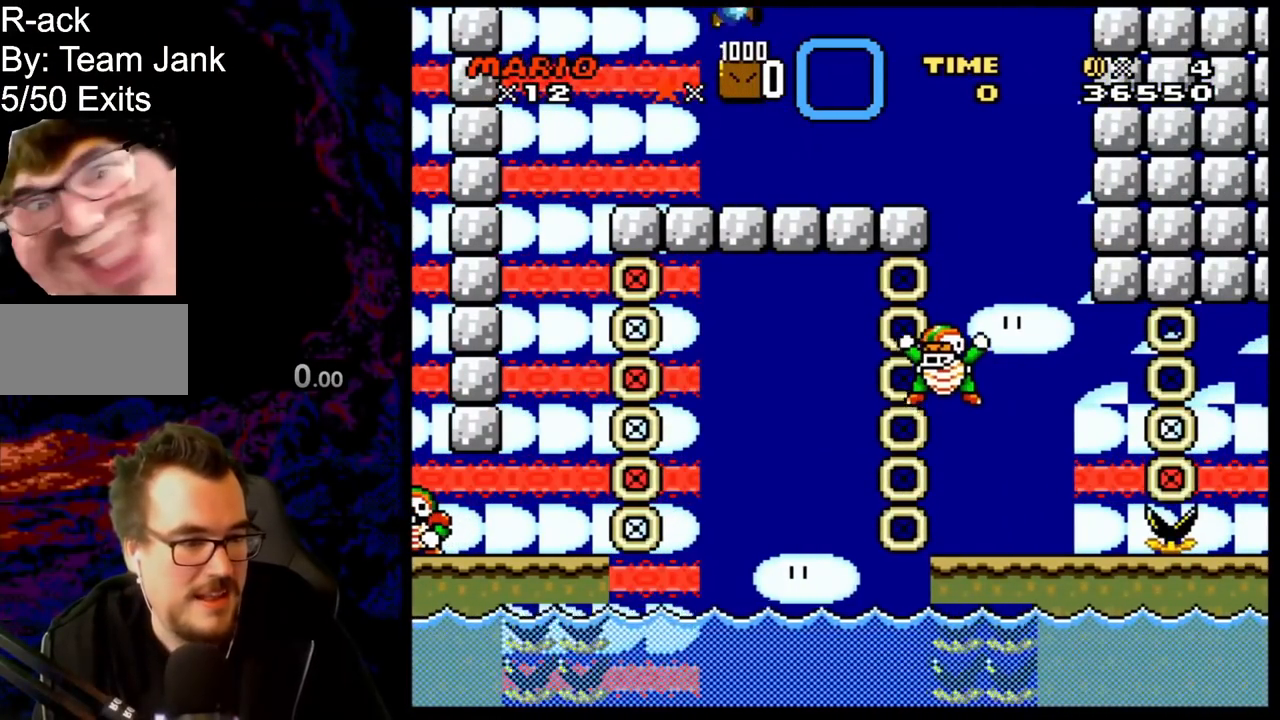
{"buttons": [], "events": [[300, "DPAD_RIGHT", "up"], [317, "DPAD_LEFT", "down"], [367, "Y", "up"], [467, "DPAD_LEFT", "up"]]}
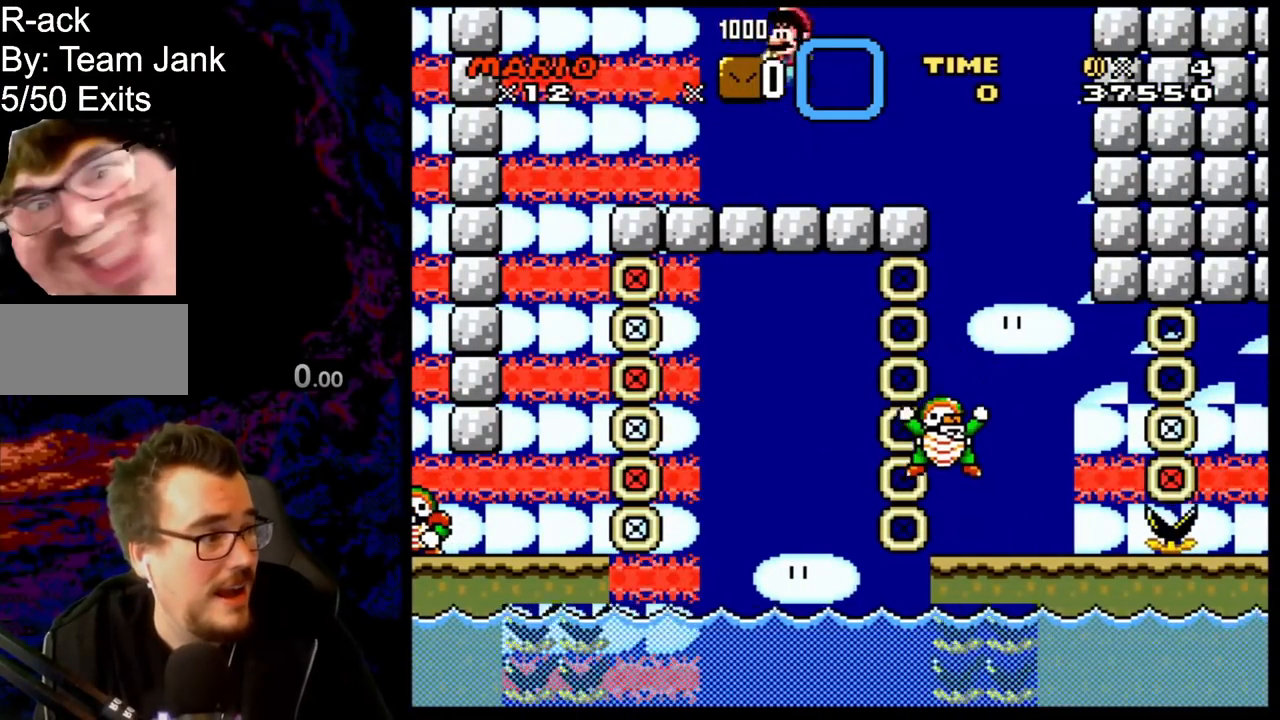
{"buttons": [], "events": []}
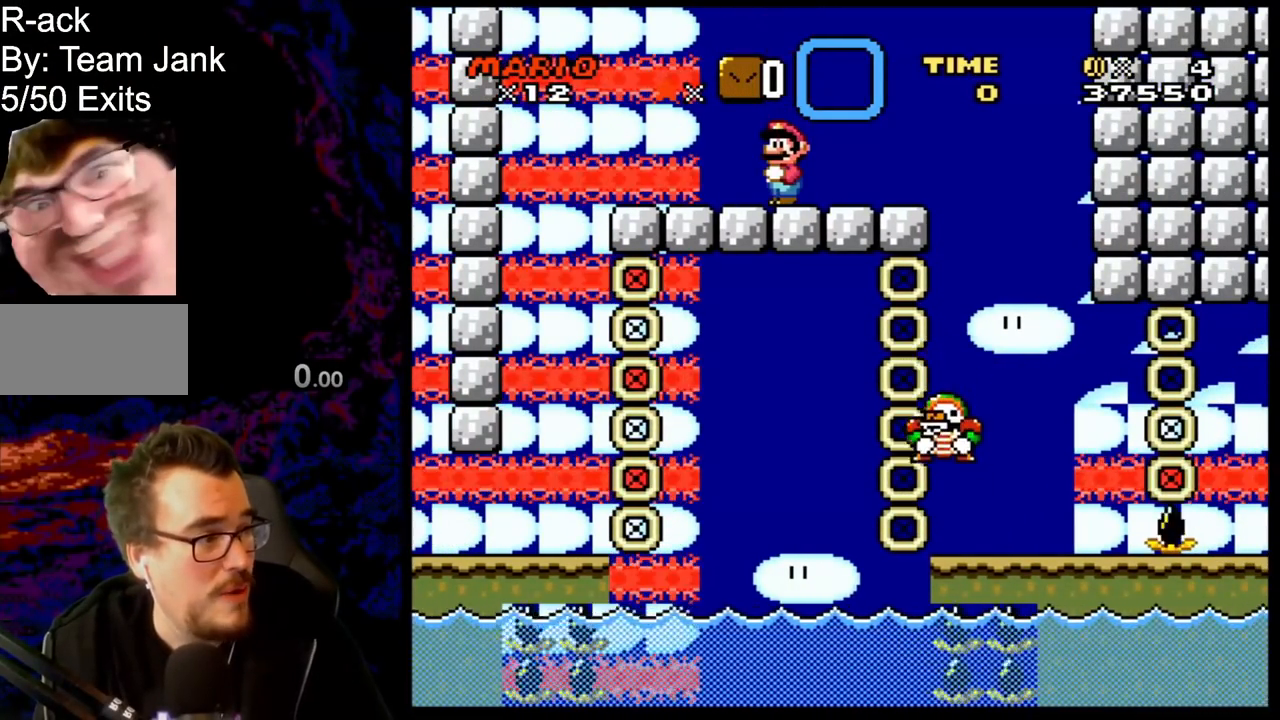
{"buttons": [], "events": []}
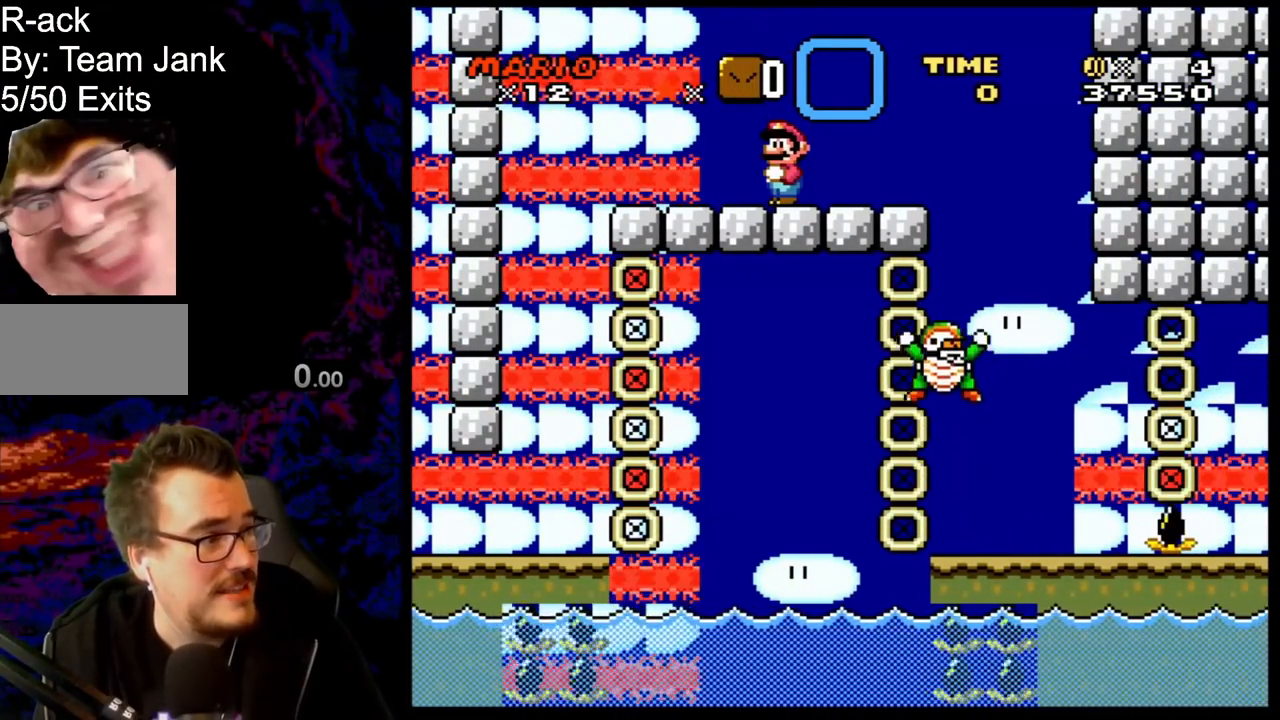
{"buttons": [], "events": []}
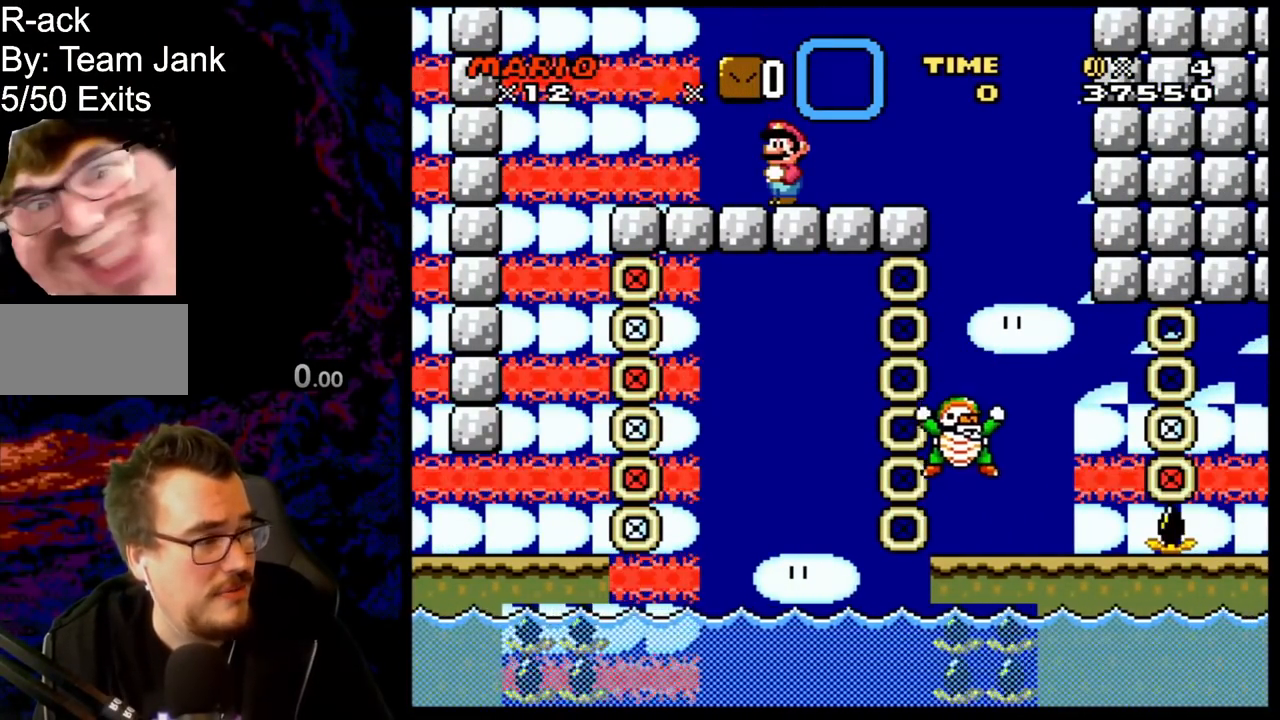
{"buttons": [], "events": []}
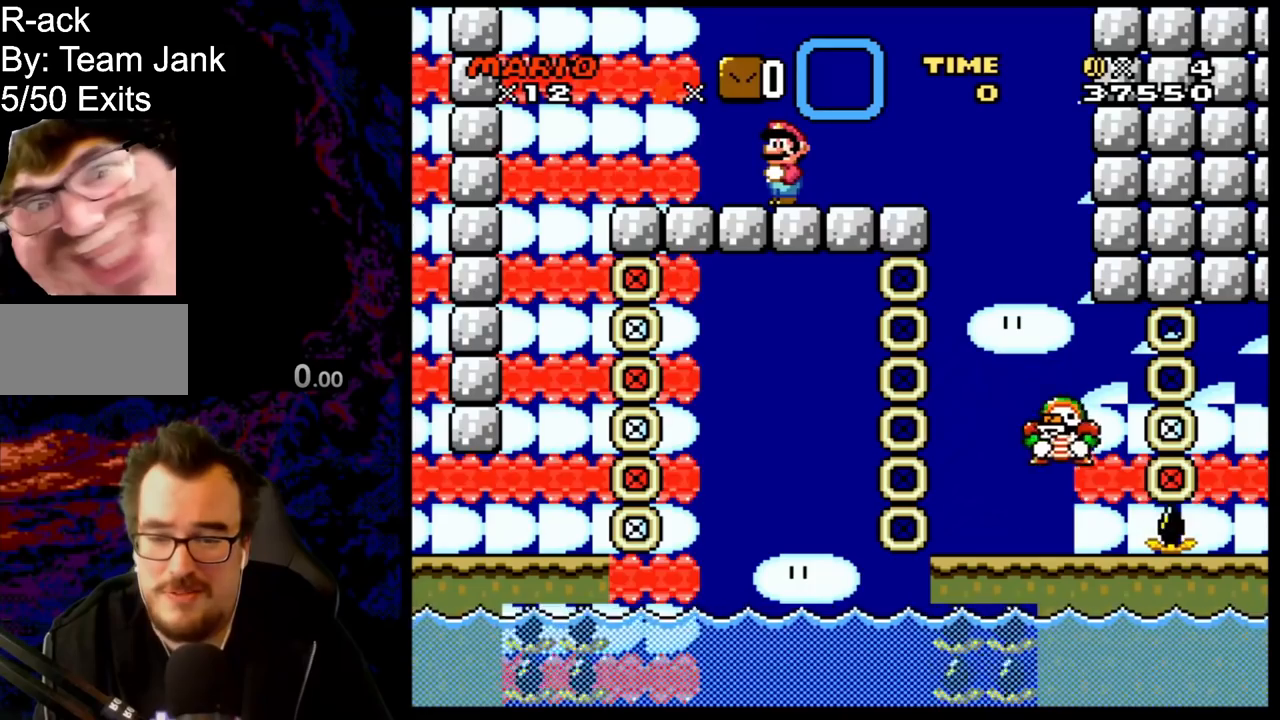
{"buttons": ["Y"], "events": [[17, "DPAD_RIGHT", "down"], [133, "Y", "down"], [200, "DPAD_RIGHT", "up"]]}
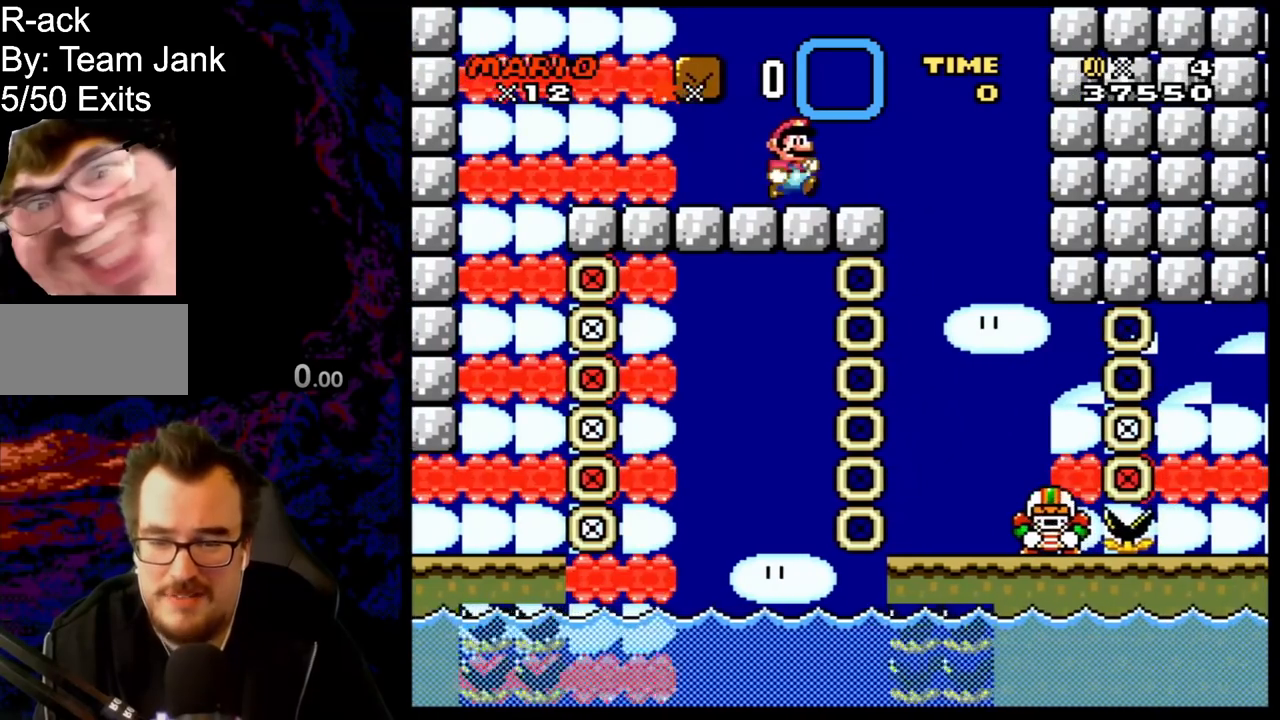
{"buttons": ["Y"], "events": [[117, "Y", "up"], [317, "Y", "down"]]}
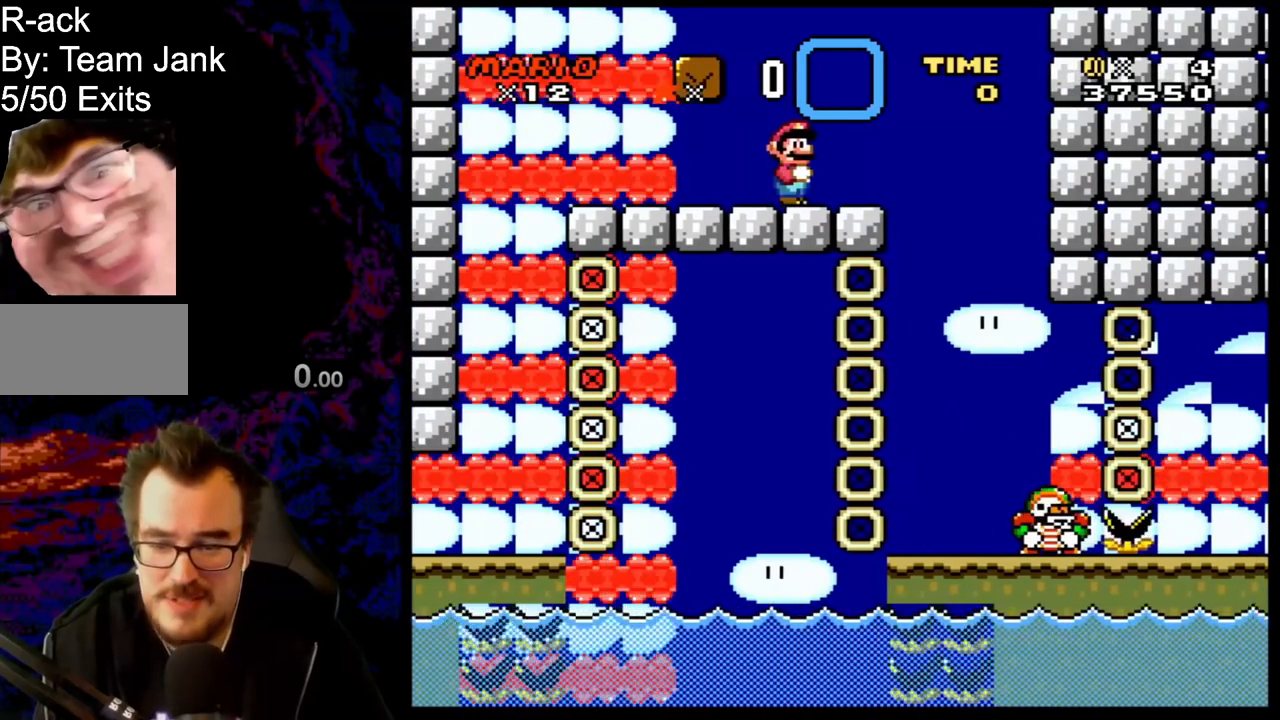
{"buttons": ["X"], "events": [[133, "Y", "up"], [233, "X", "down"]]}
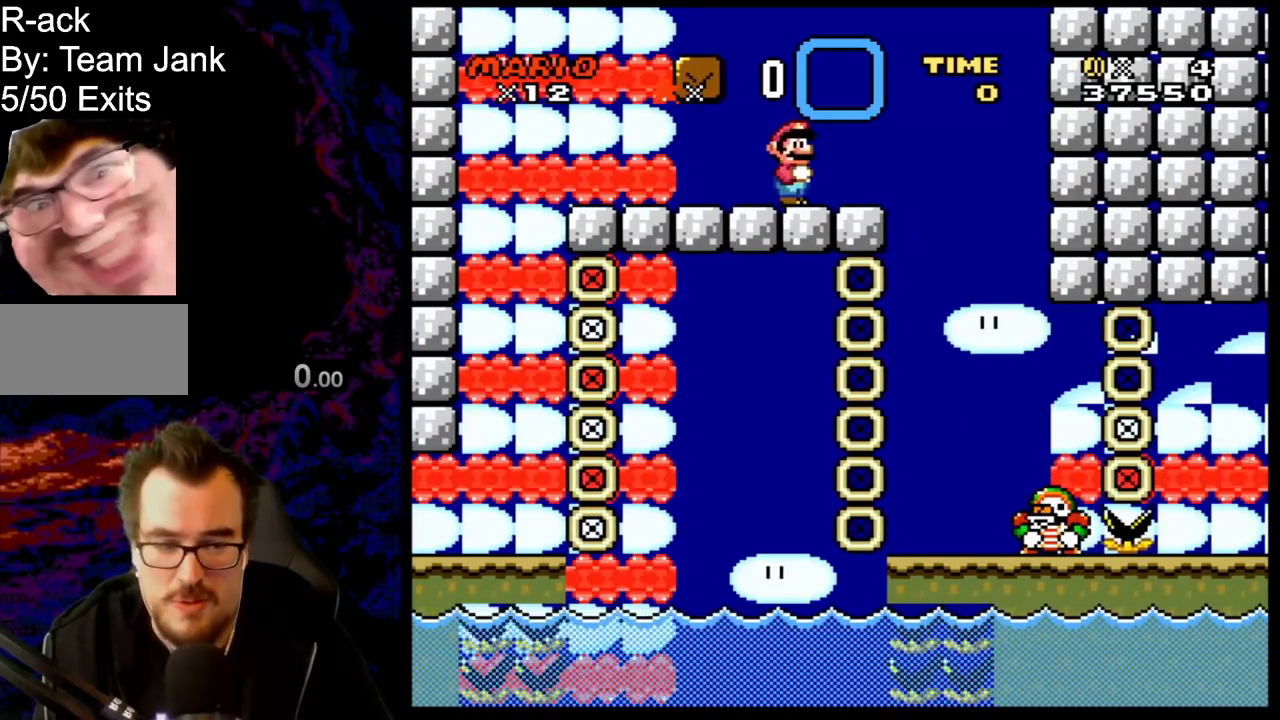
{"buttons": ["X", "DPAD_RIGHT"], "events": [[433, "DPAD_RIGHT", "down"]]}
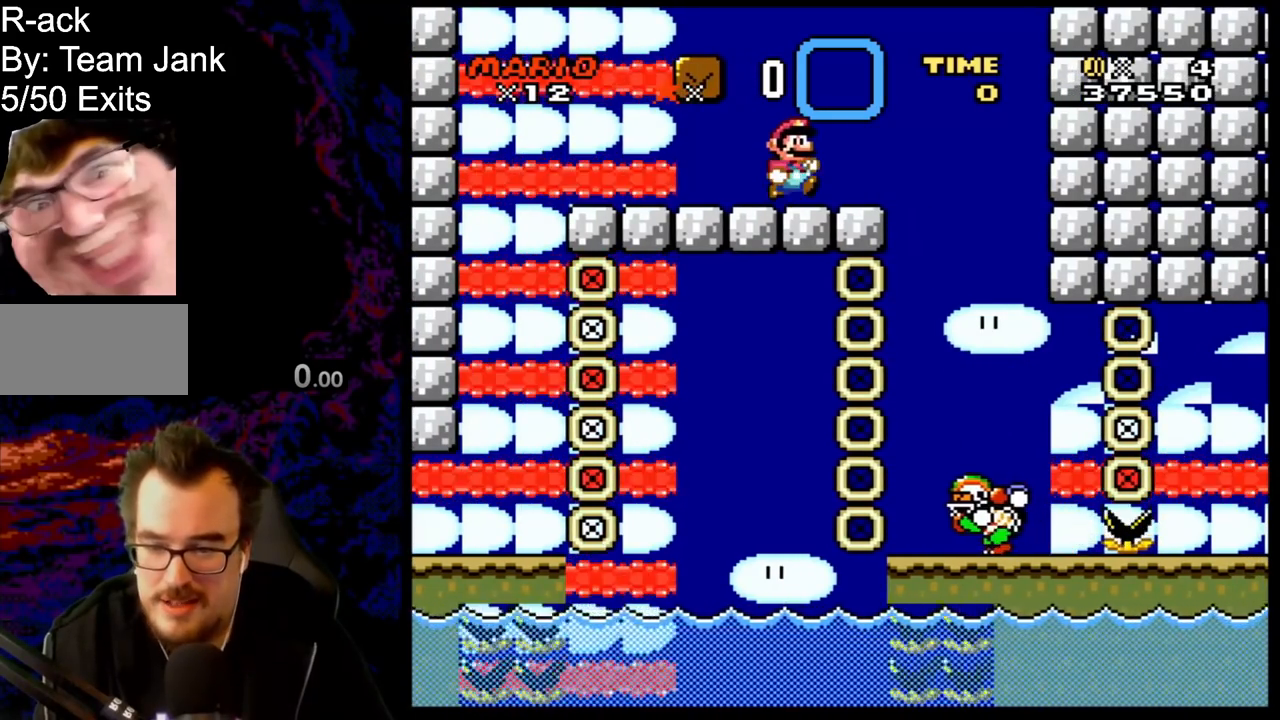
{"buttons": ["X", "DPAD_RIGHT"], "events": []}
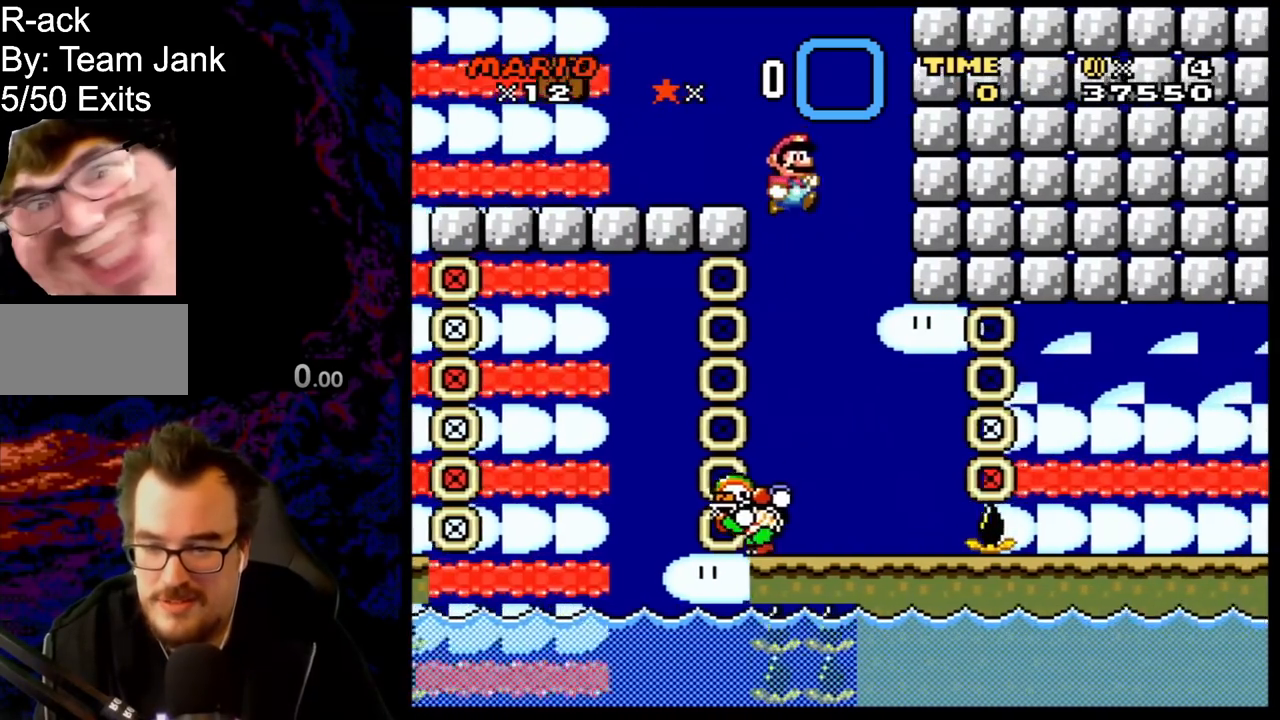
{"buttons": ["A", "X", "DPAD_RIGHT"], "events": [[100, "DPAD_LEFT", "down"], [100, "DPAD_RIGHT", "up"], [267, "DPAD_LEFT", "up"], [317, "DPAD_RIGHT", "down"], [450, "A", "down"]]}
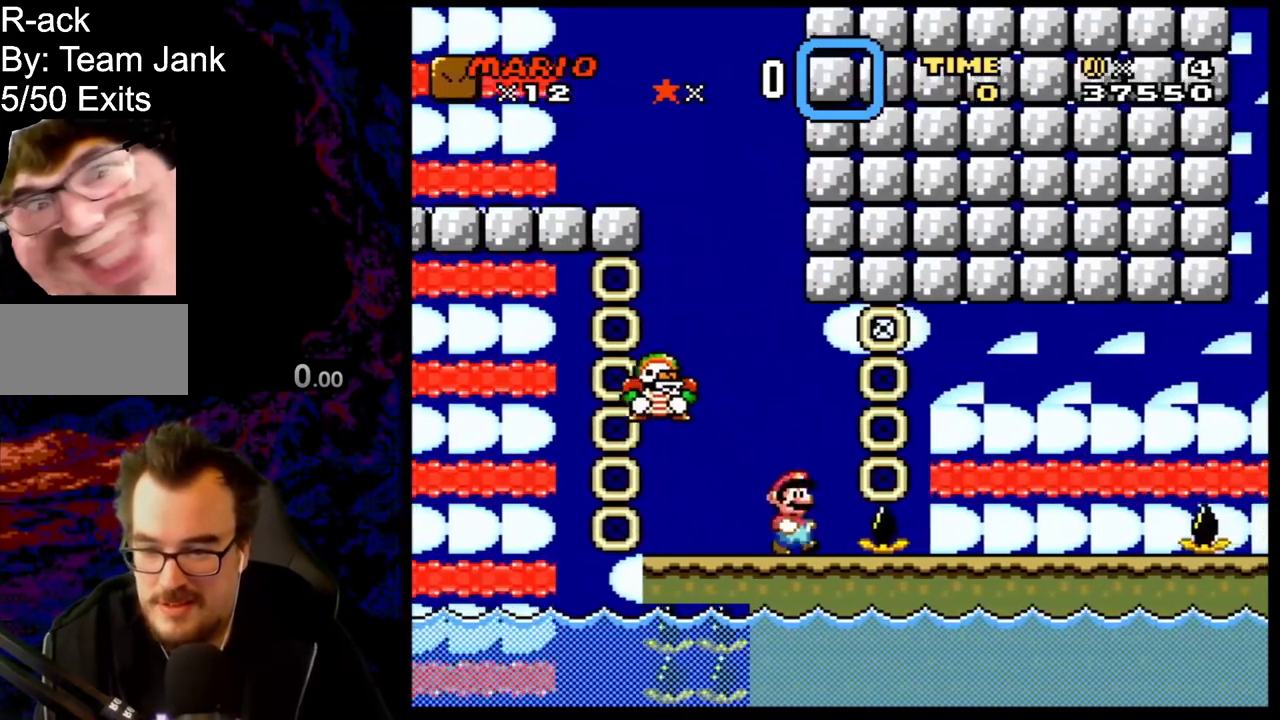
{"buttons": ["X", "DPAD_LEFT"], "events": [[117, "A", "up"], [200, "A", "down"], [350, "A", "up"], [367, "DPAD_LEFT", "down"], [367, "DPAD_RIGHT", "up"]]}
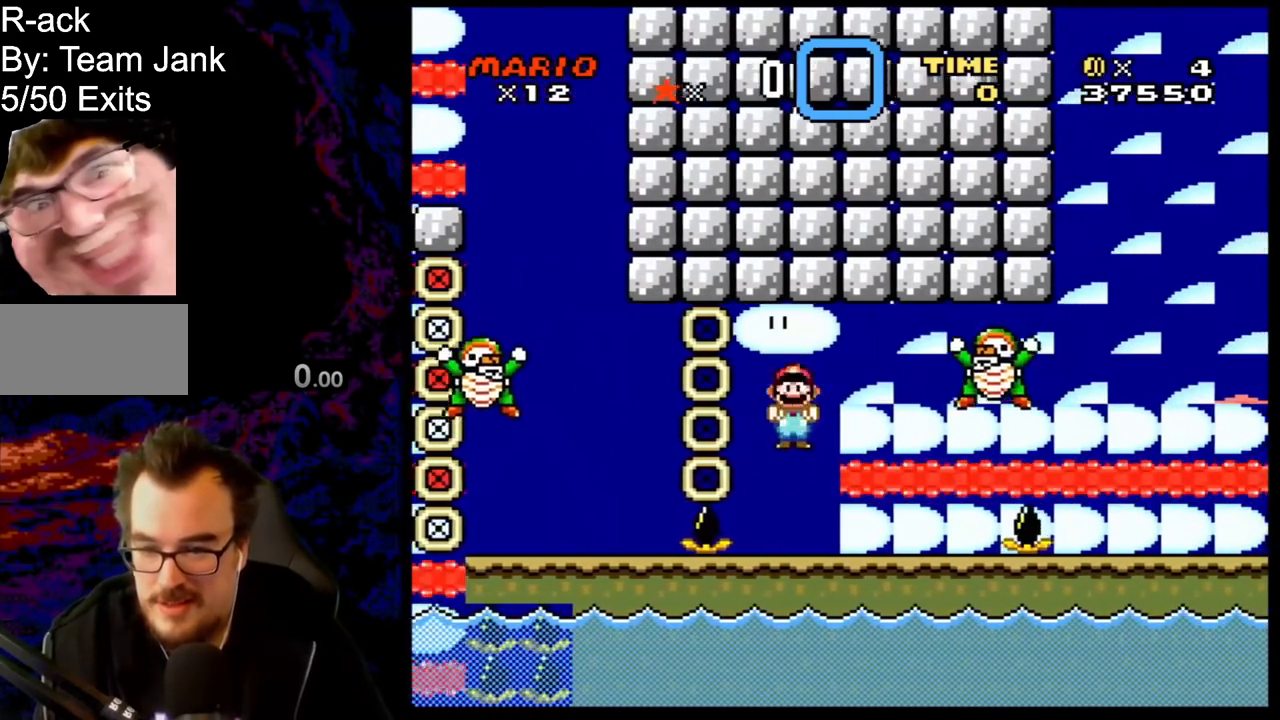
{"buttons": ["A", "X", "DPAD_RIGHT"], "events": [[117, "DPAD_LEFT", "up"], [150, "A", "down"], [200, "DPAD_RIGHT", "down"]]}
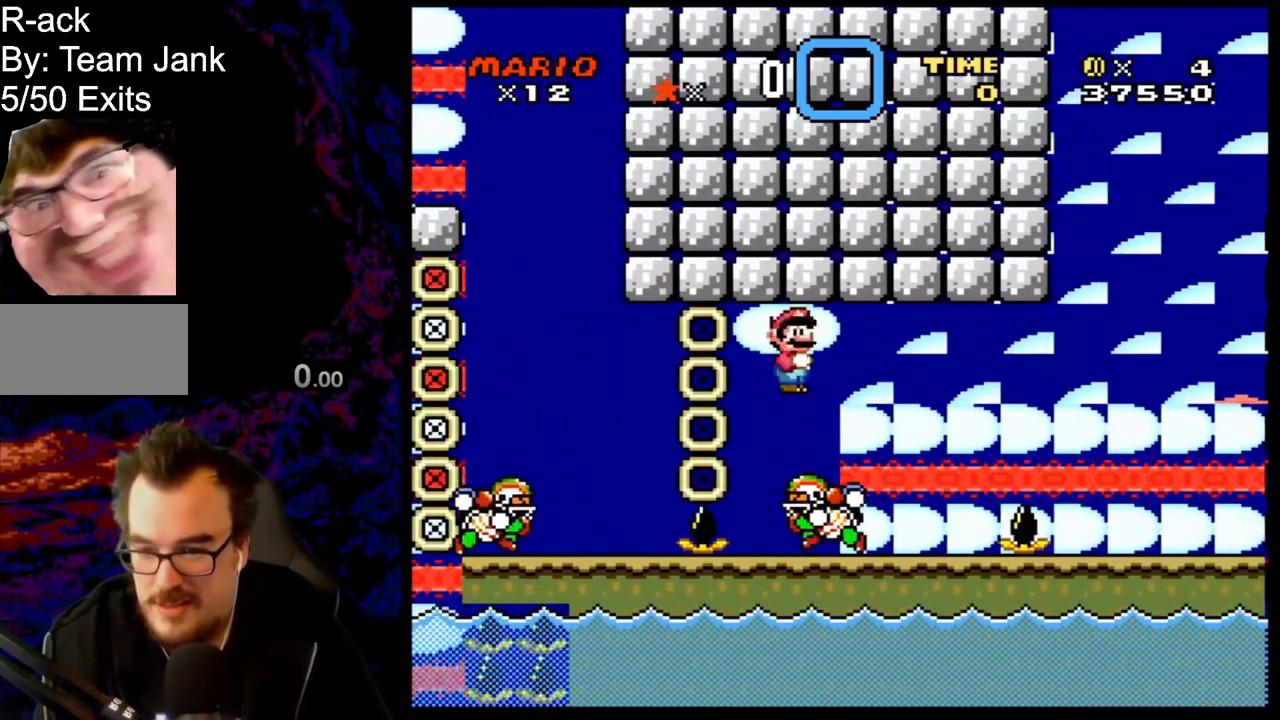
{"buttons": ["A", "X", "DPAD_RIGHT"], "events": [[17, "A", "up"], [150, "DPAD_DOWN", "down"], [150, "DPAD_RIGHT", "up"], [167, "DPAD_DOWN", "up"], [167, "DPAD_LEFT", "down"], [283, "DPAD_DOWN", "down"], [300, "DPAD_DOWN", "up"], [300, "DPAD_LEFT", "up"], [300, "DPAD_RIGHT", "down"], [433, "A", "down"]]}
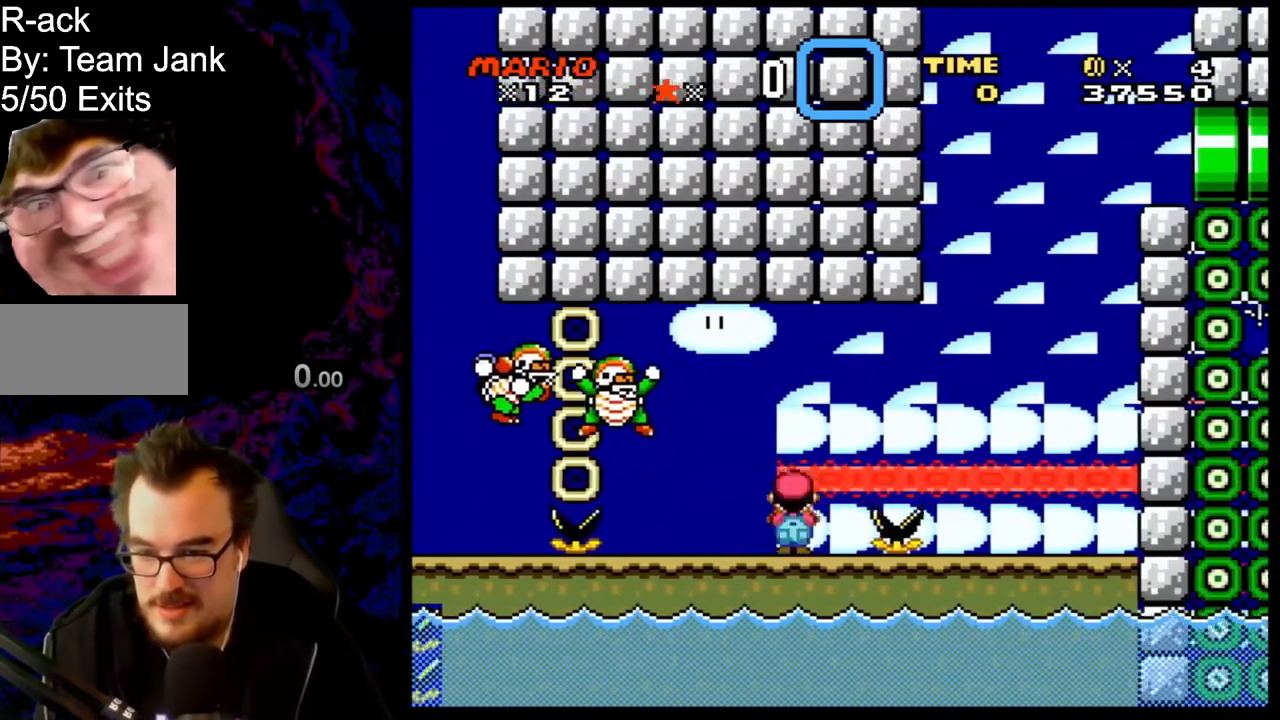
{"buttons": ["Y", "DPAD_LEFT"], "events": [[67, "A", "up"], [133, "A", "down"], [400, "A", "up"], [450, "X", "up"], [483, "DPAD_LEFT", "down"], [483, "DPAD_RIGHT", "up"], [483, "Y", "down"]]}
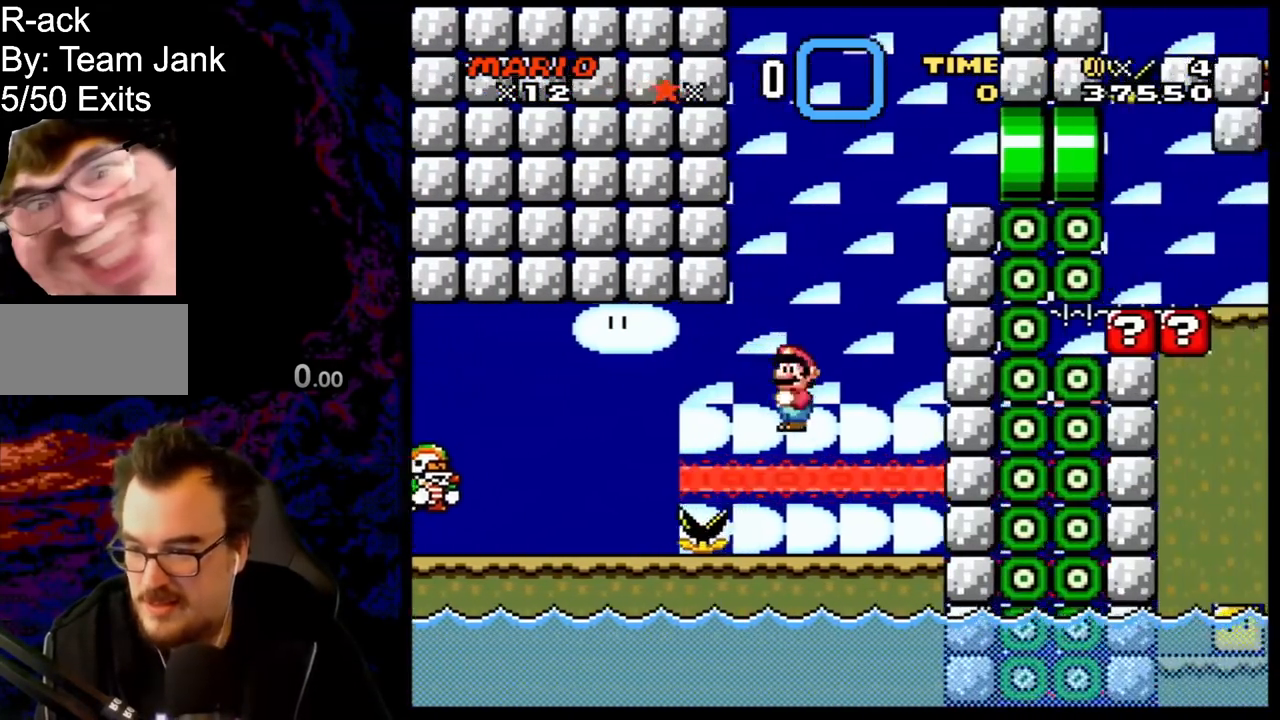
{"buttons": ["Y"], "events": [[133, "DPAD_LEFT", "up"]]}
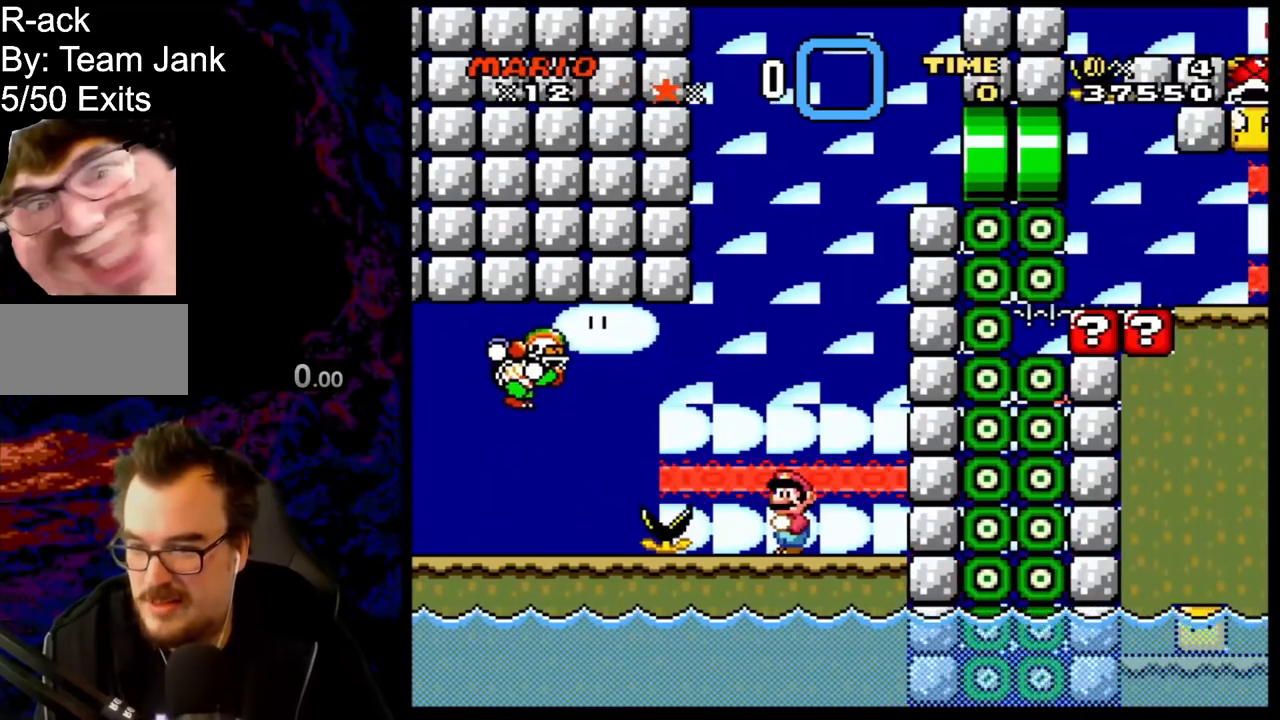
{"buttons": ["B", "Y"], "events": [[100, "DPAD_RIGHT", "down"], [150, "B", "down"], [317, "DPAD_LEFT", "down"], [317, "DPAD_RIGHT", "up"], [450, "DPAD_LEFT", "up"]]}
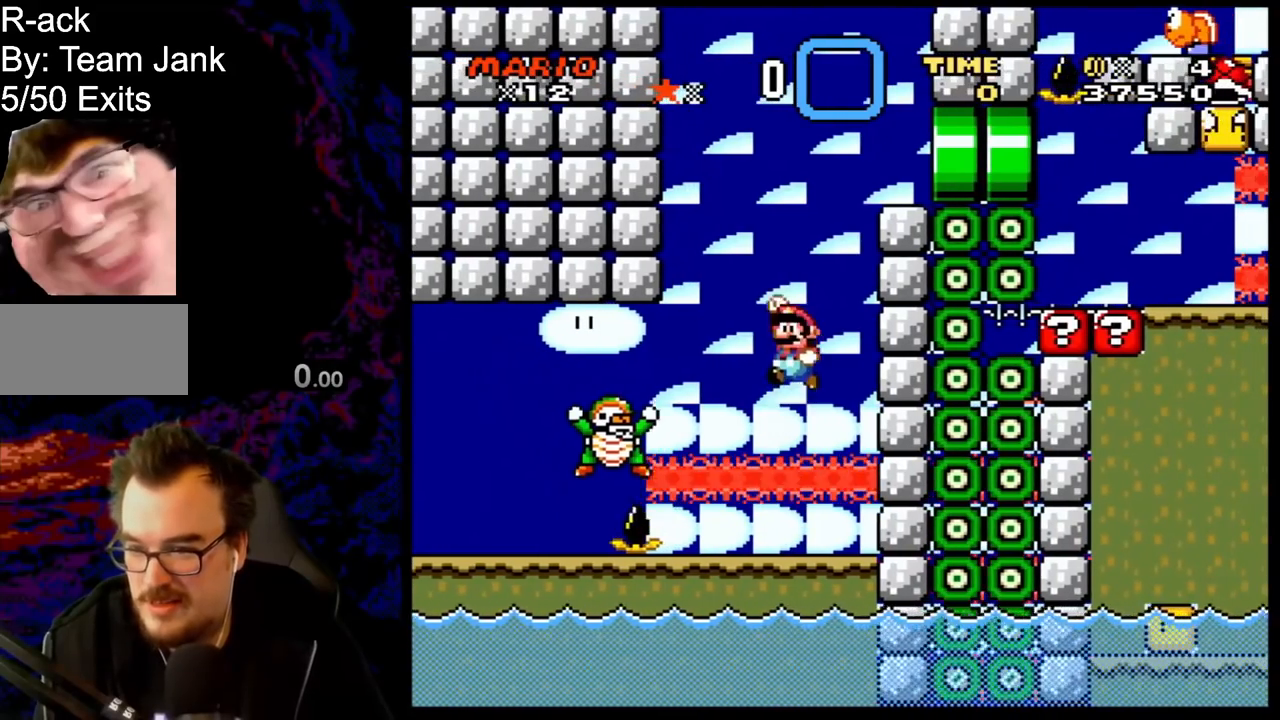
{"buttons": ["B", "Y", "DPAD_RIGHT"], "events": [[50, "DPAD_RIGHT", "down"], [67, "DPAD_RIGHT", "up"], [100, "DPAD_LEFT", "down"], [317, "DPAD_LEFT", "up"], [383, "DPAD_RIGHT", "down"]]}
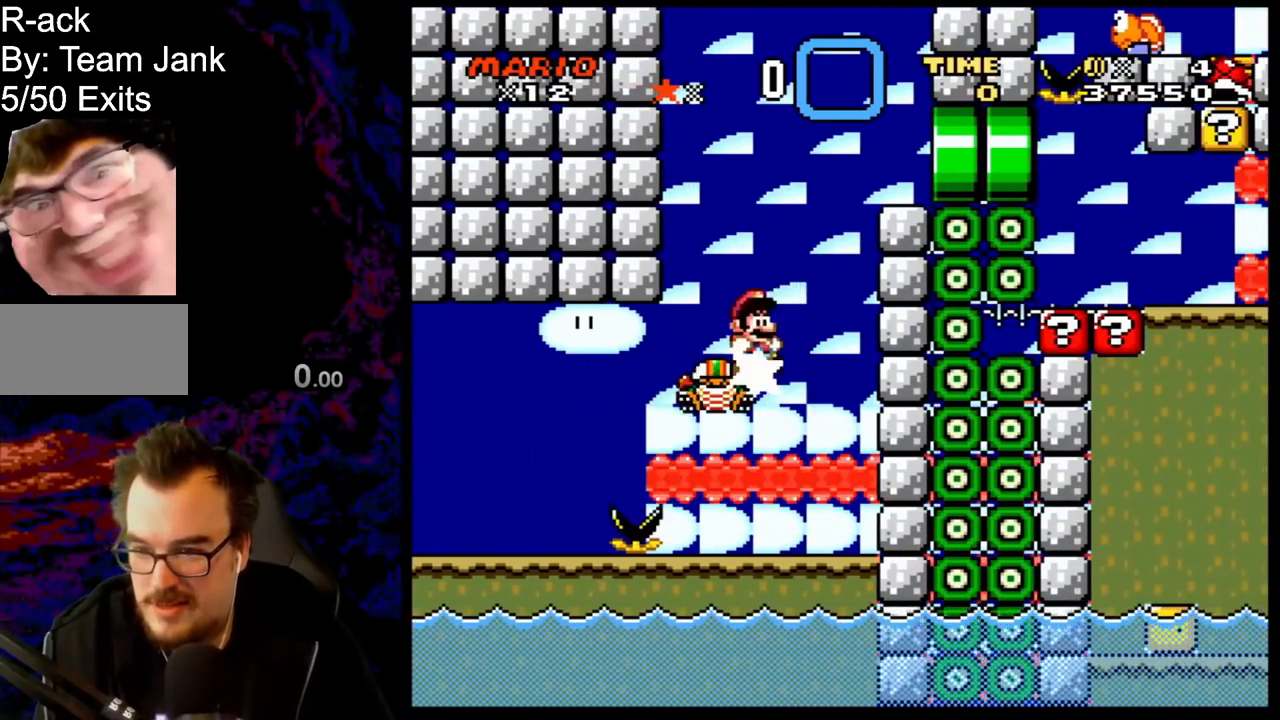
{"buttons": ["B", "Y"], "events": [[233, "B", "up"], [300, "B", "down"], [383, "DPAD_RIGHT", "up"]]}
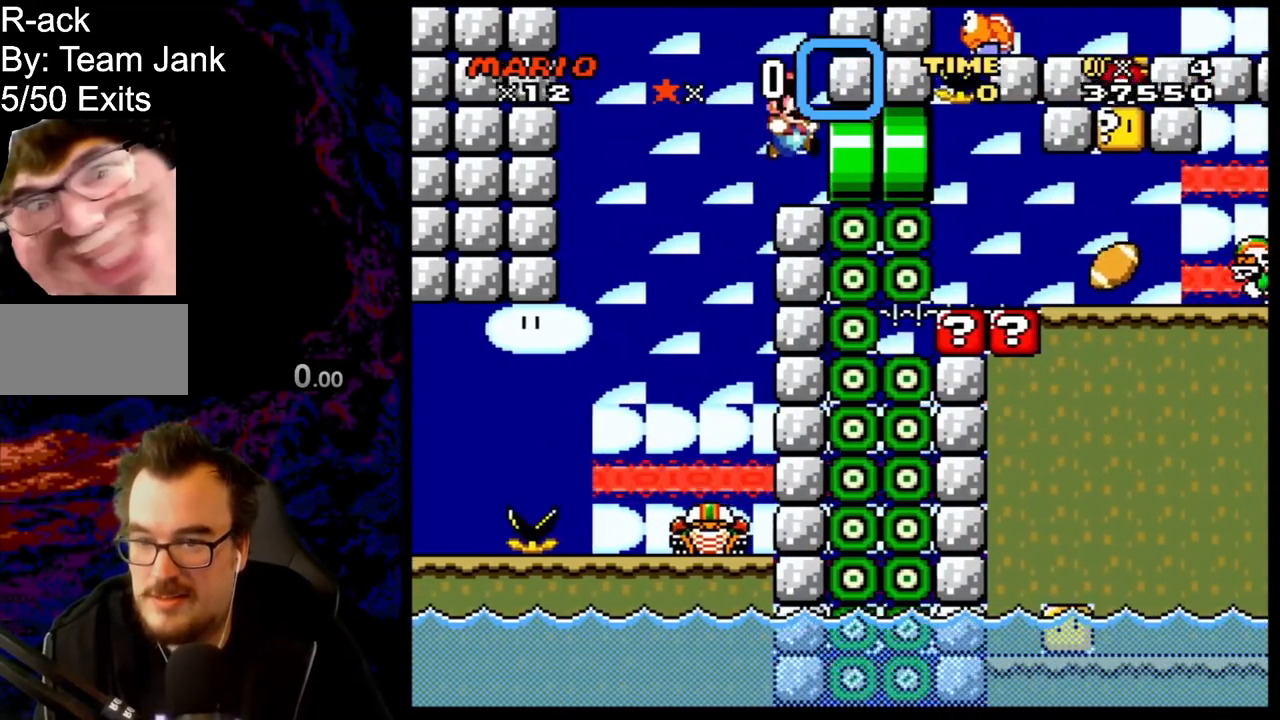
{"buttons": ["B", "Y"], "events": []}
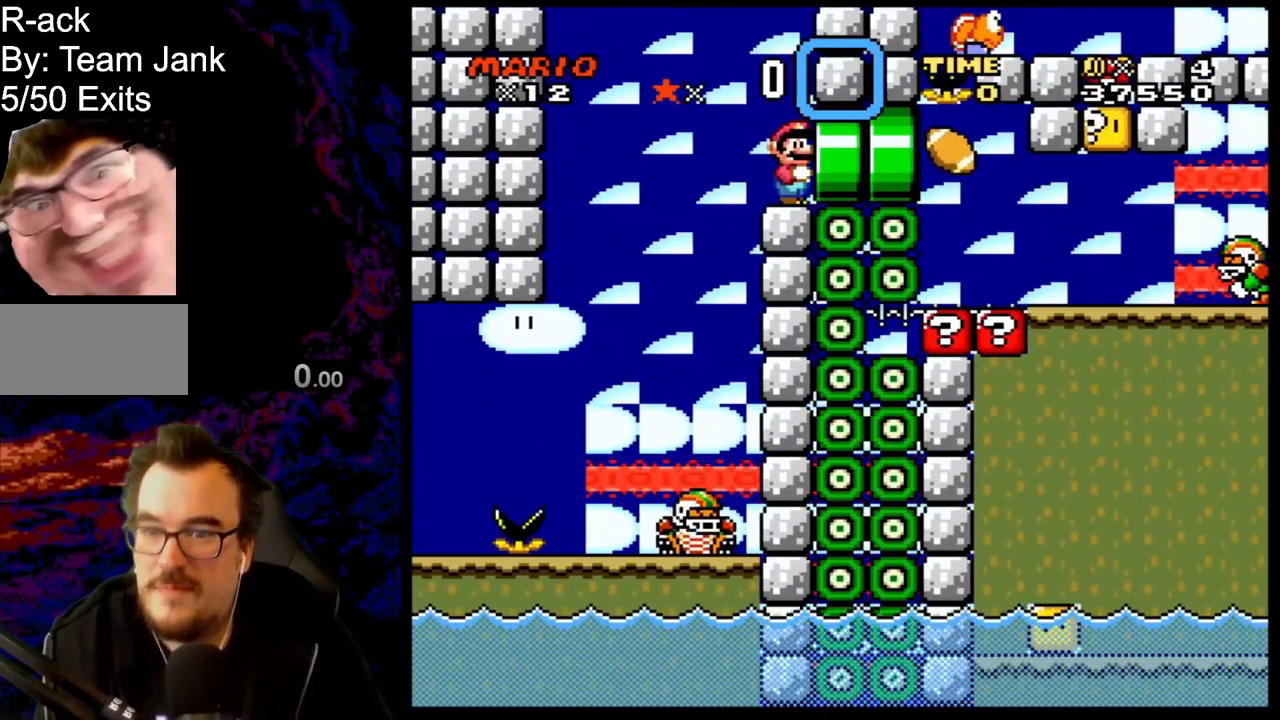
{"buttons": ["B", "Y", "DPAD_RIGHT"], "events": [[333, "DPAD_RIGHT", "down"]]}
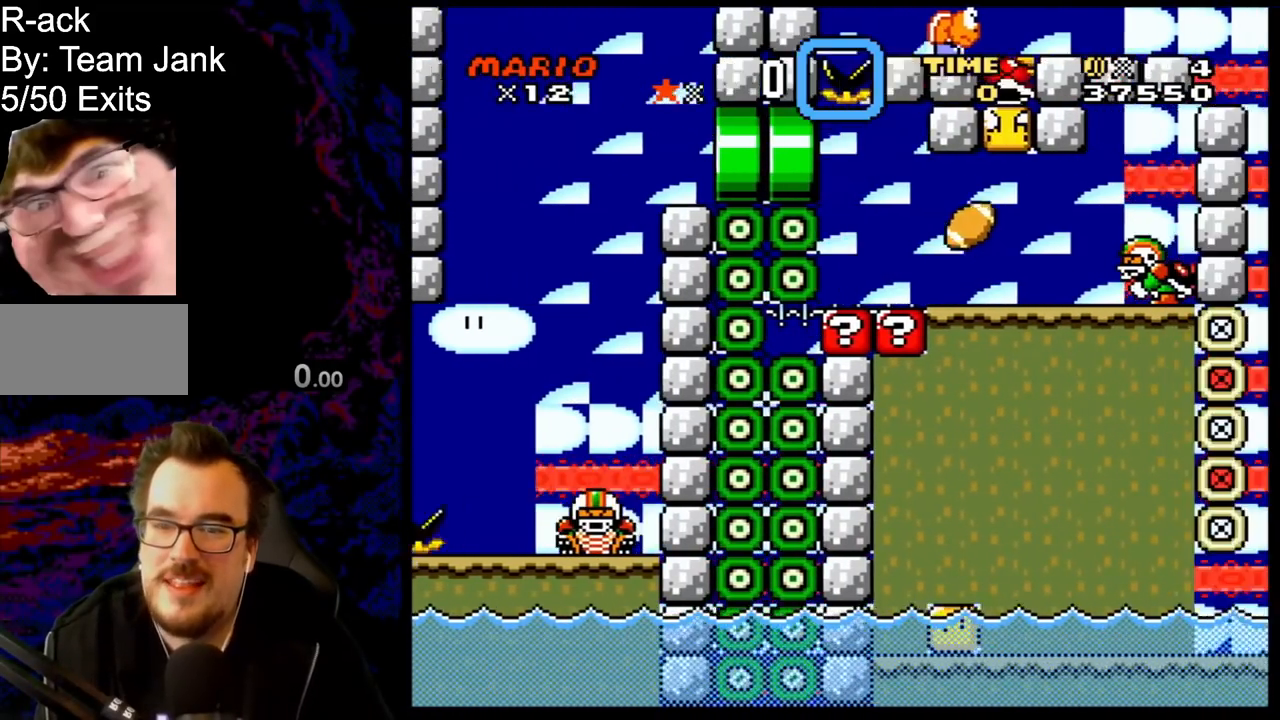
{"buttons": ["Y", "DPAD_RIGHT"], "events": [[50, "DPAD_RIGHT", "up"], [133, "B", "up"], [200, "DPAD_RIGHT", "down"]]}
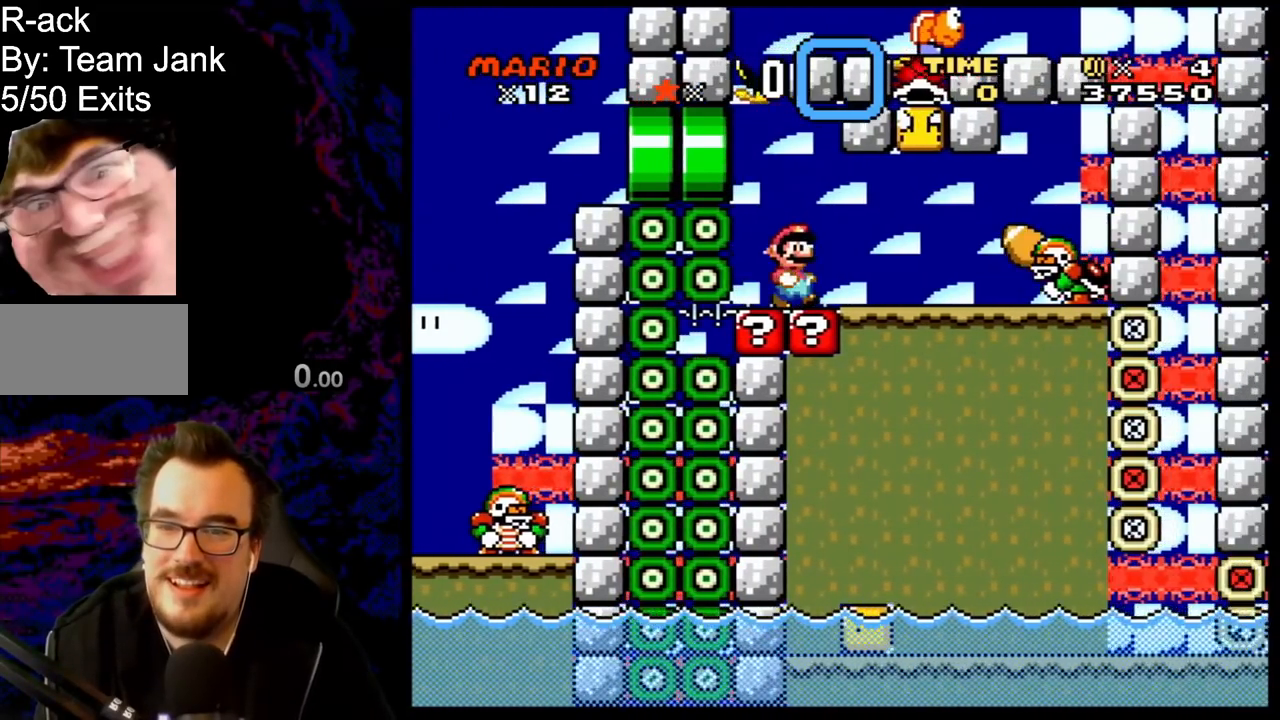
{"buttons": ["B", "Y", "DPAD_LEFT"], "events": [[183, "B", "down"], [200, "DPAD_RIGHT", "up"], [233, "DPAD_LEFT", "down"]]}
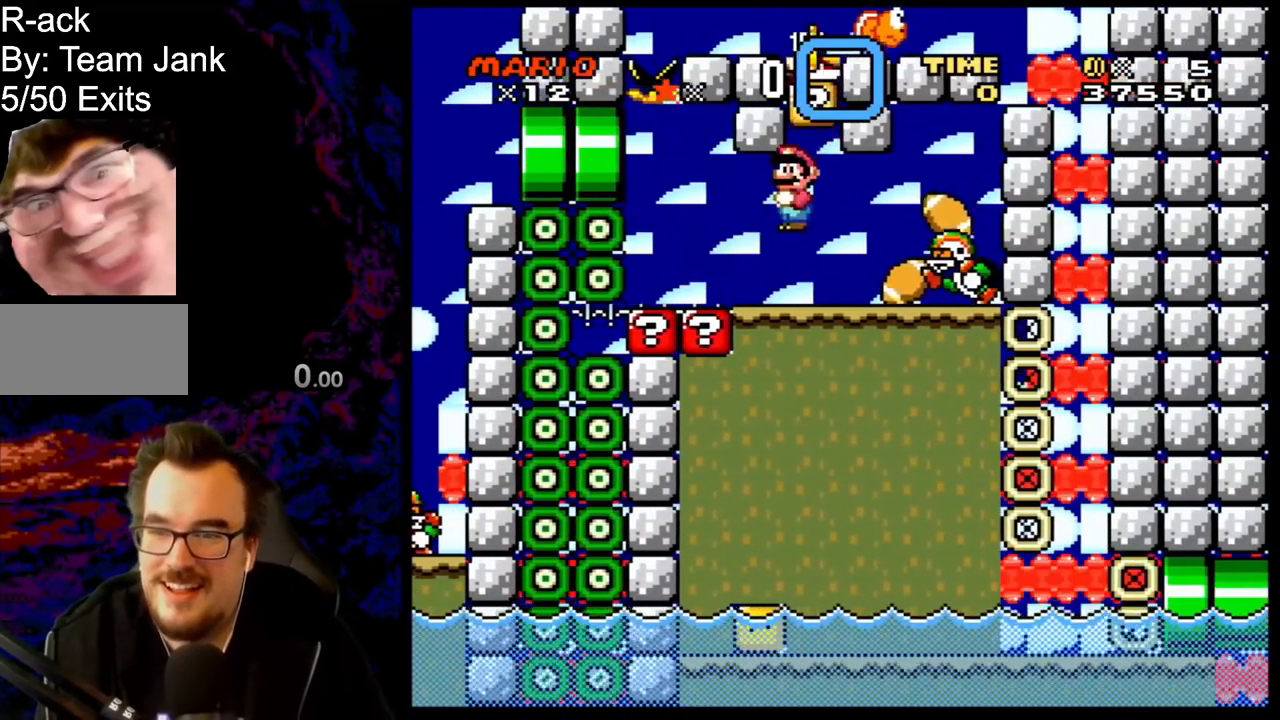
{"buttons": ["X", "DPAD_LEFT"], "events": [[33, "B", "up"], [333, "Y", "up"], [383, "X", "down"]]}
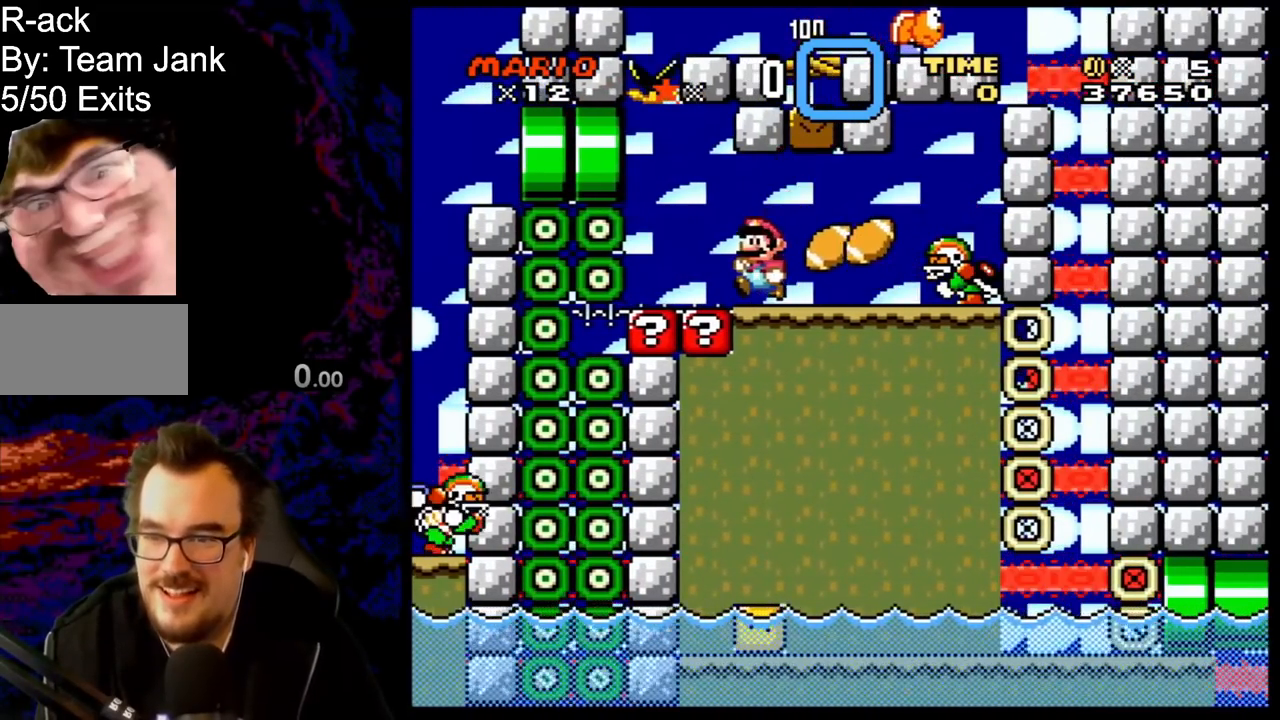
{"buttons": ["X", "DPAD_RIGHT"], "events": [[17, "A", "down"], [50, "DPAD_LEFT", "up"], [83, "A", "up"], [100, "DPAD_RIGHT", "down"], [150, "X", "up"], [167, "X", "down"], [267, "DPAD_RIGHT", "up"], [350, "DPAD_RIGHT", "down"]]}
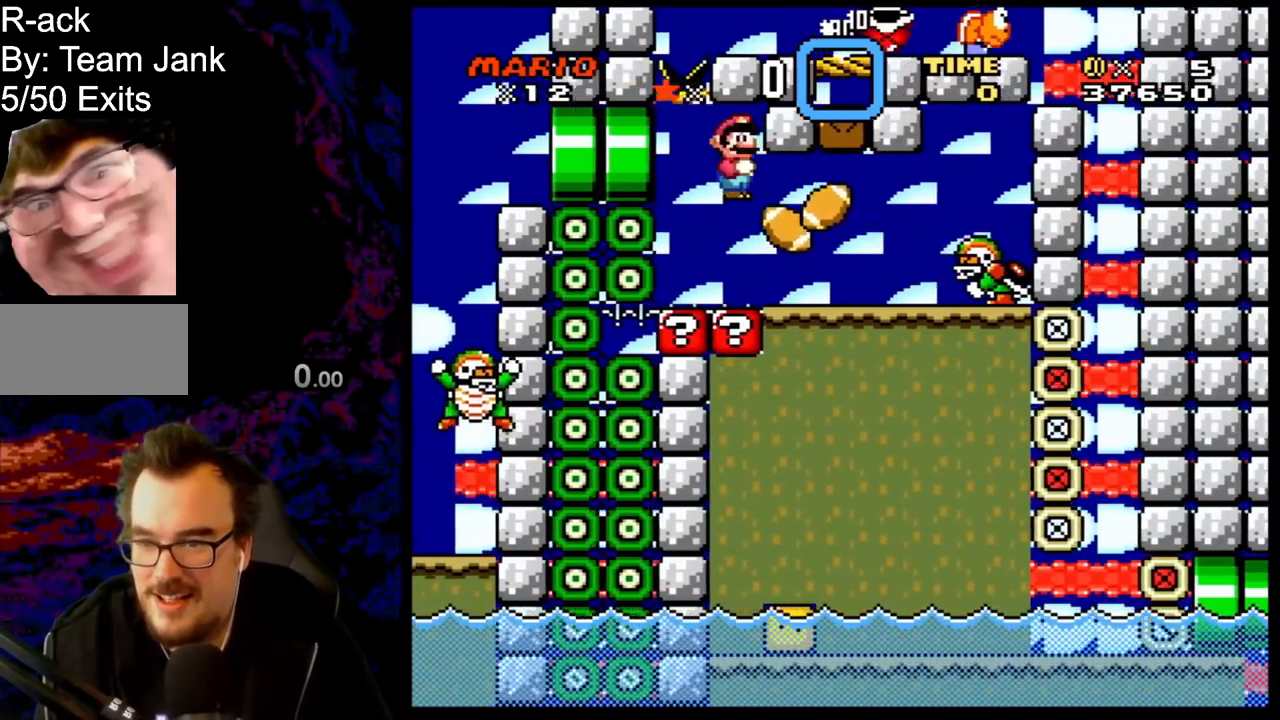
{"buttons": ["X", "DPAD_RIGHT"], "events": []}